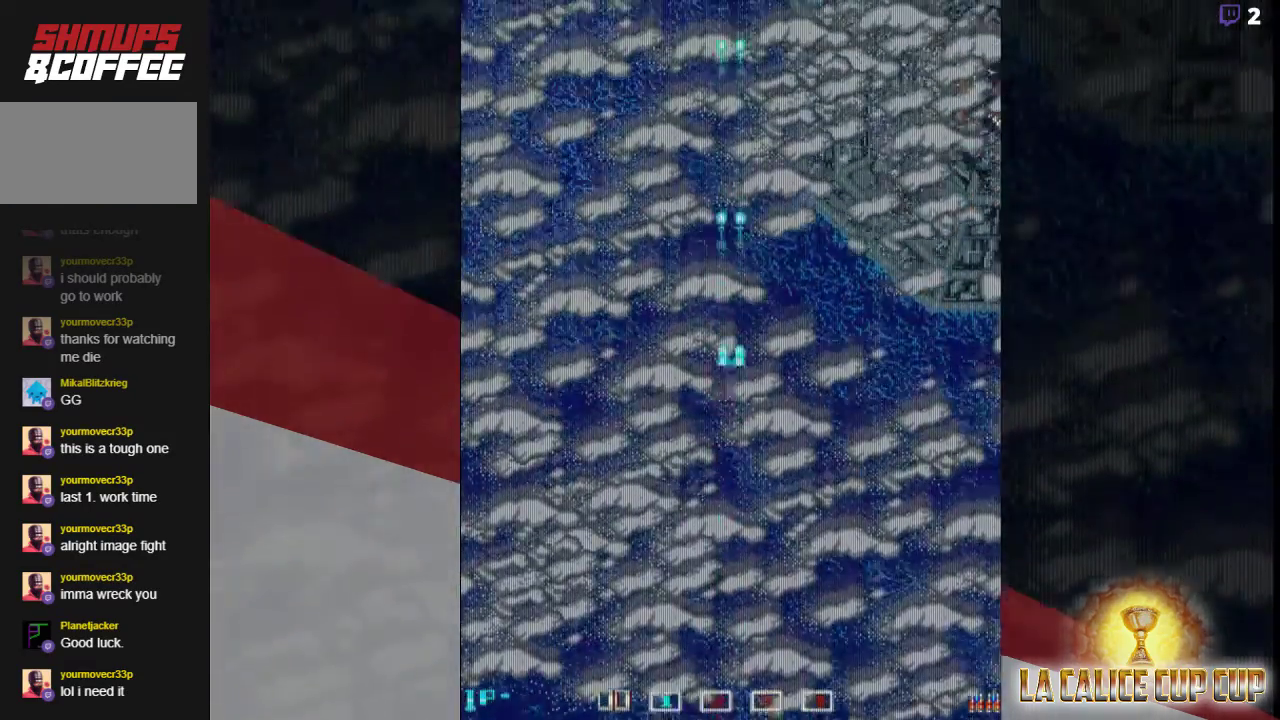
Gameplay with a controller (arcade stick); each line is a JSON object with the inputs held at the frame after it. "events" lists button and stick changes between this image and that frame as [ms after this image, input, new state], when the widget could be followed in between. Not read: L3 R3.
{"buttons": ["CROSS"], "left_stick": "center", "events": []}
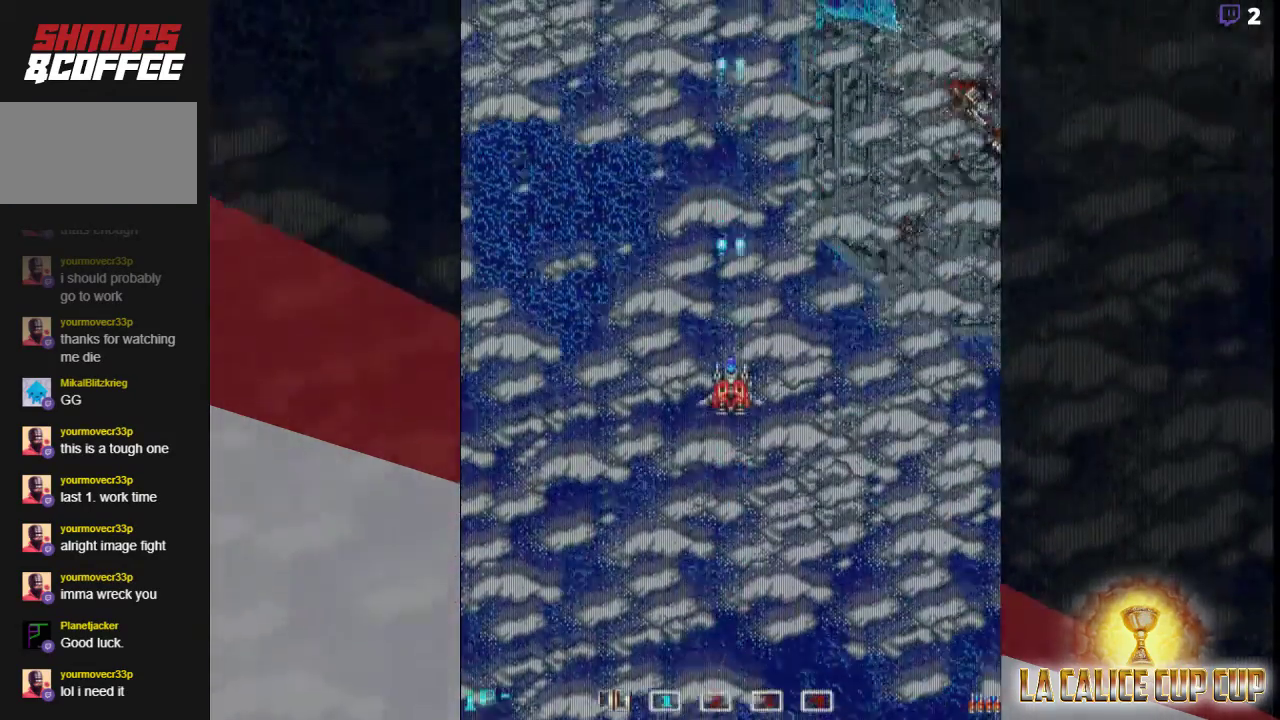
{"buttons": ["CROSS"], "left_stick": "center", "events": []}
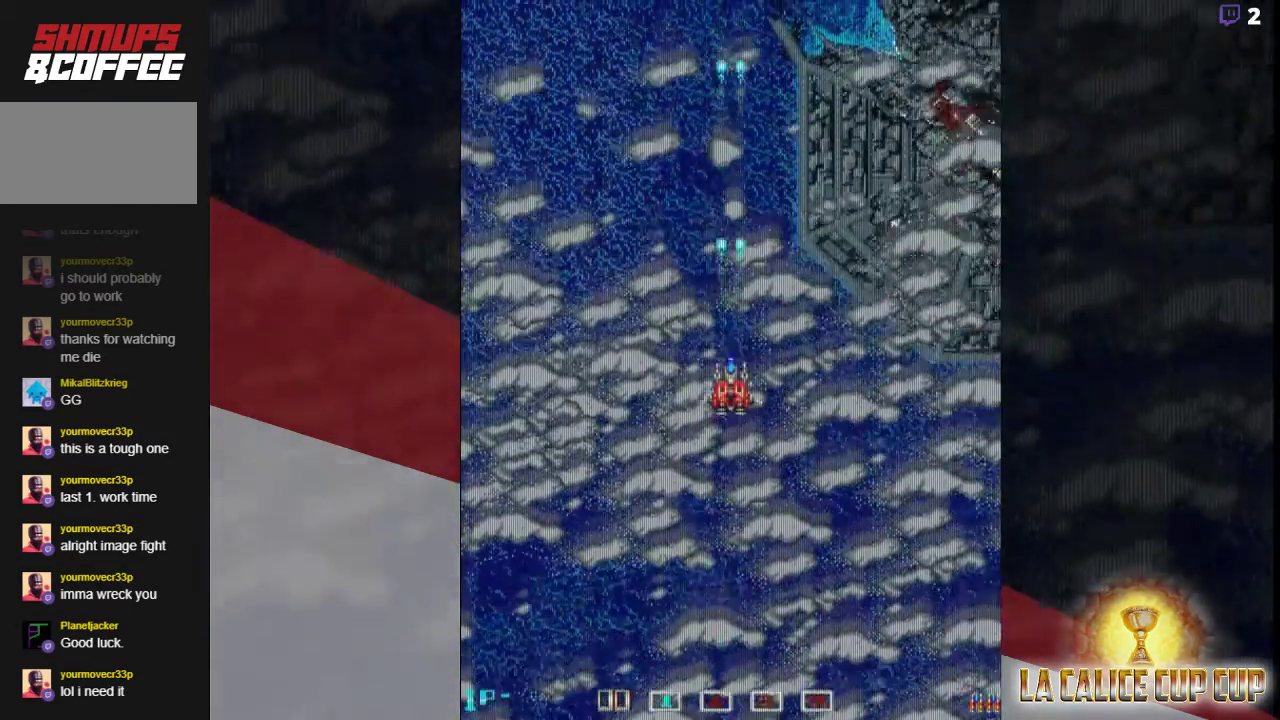
{"buttons": ["CROSS"], "left_stick": "down", "events": [[467, "left_stick", "down"]]}
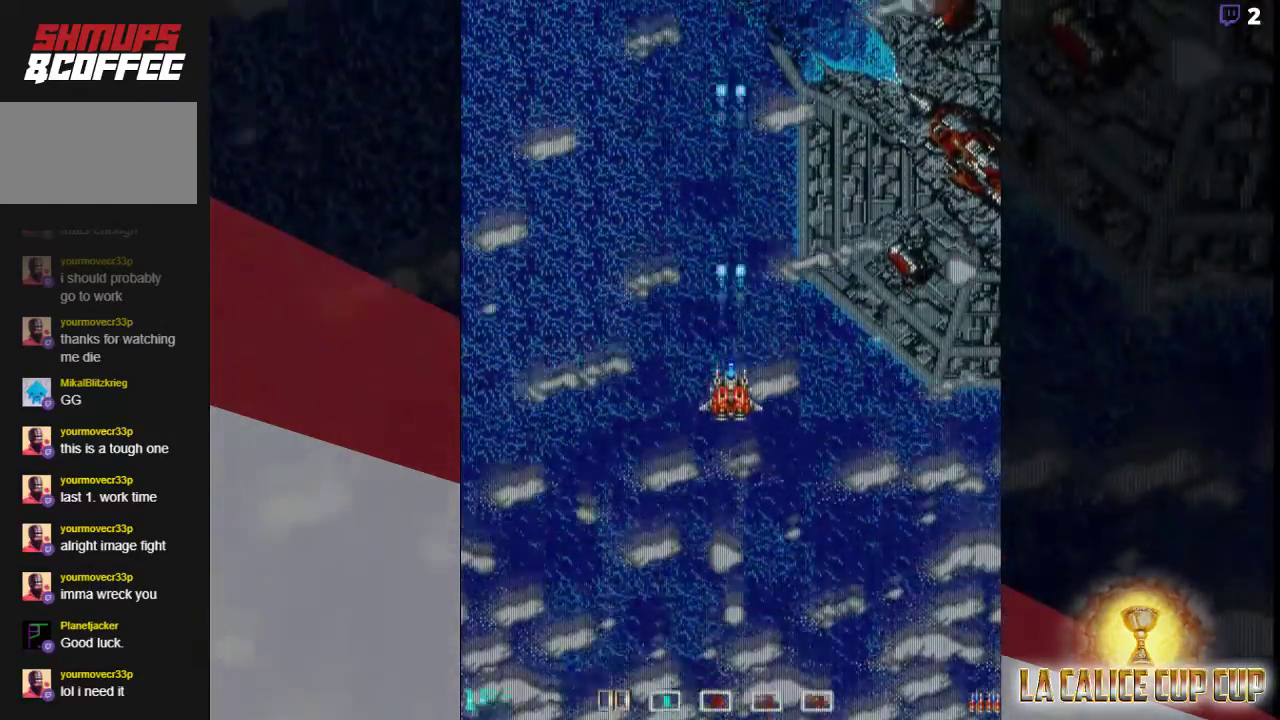
{"buttons": ["CROSS"], "left_stick": "center", "events": [[67, "left_stick", "center"]]}
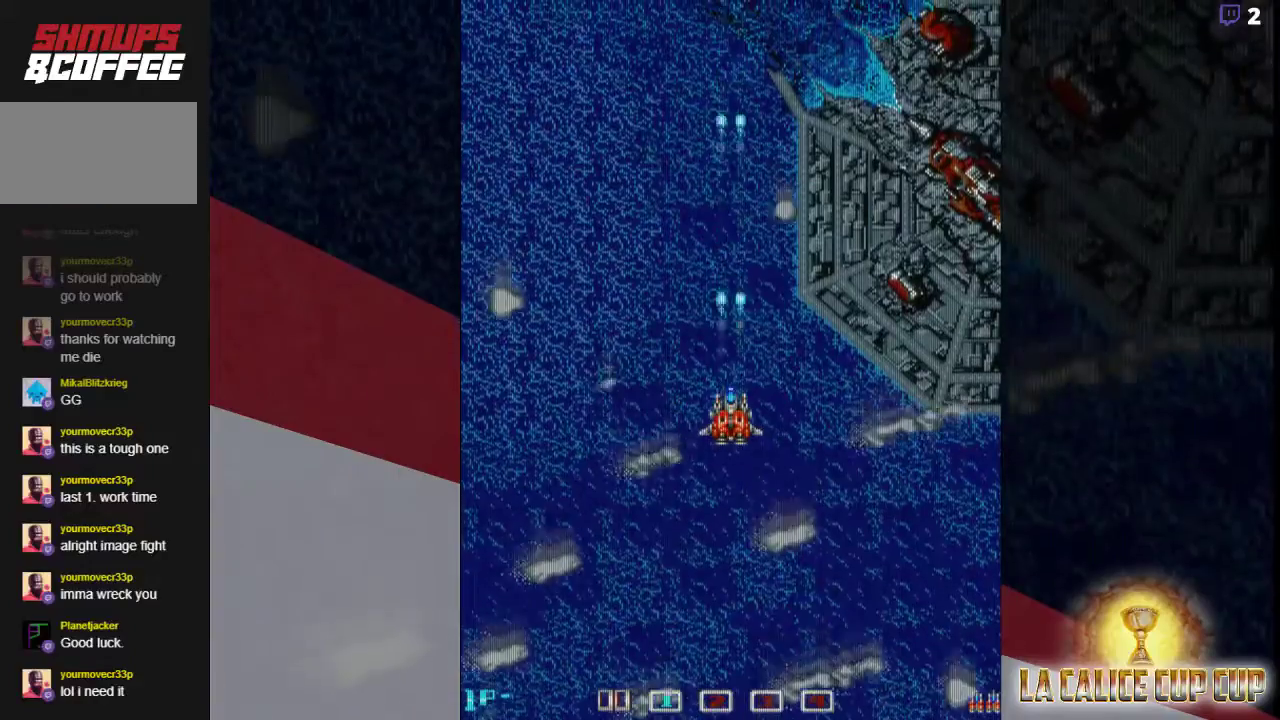
{"buttons": ["CROSS"], "left_stick": "center", "events": []}
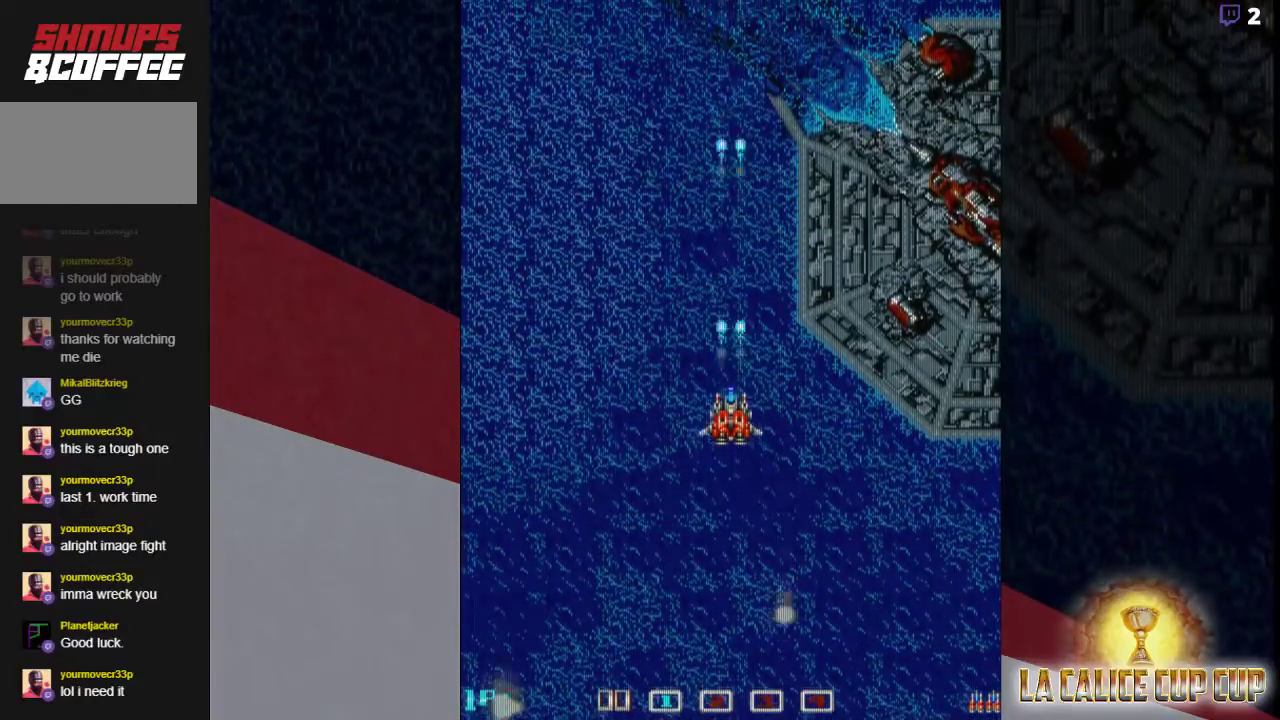
{"buttons": ["CROSS"], "left_stick": "center", "events": []}
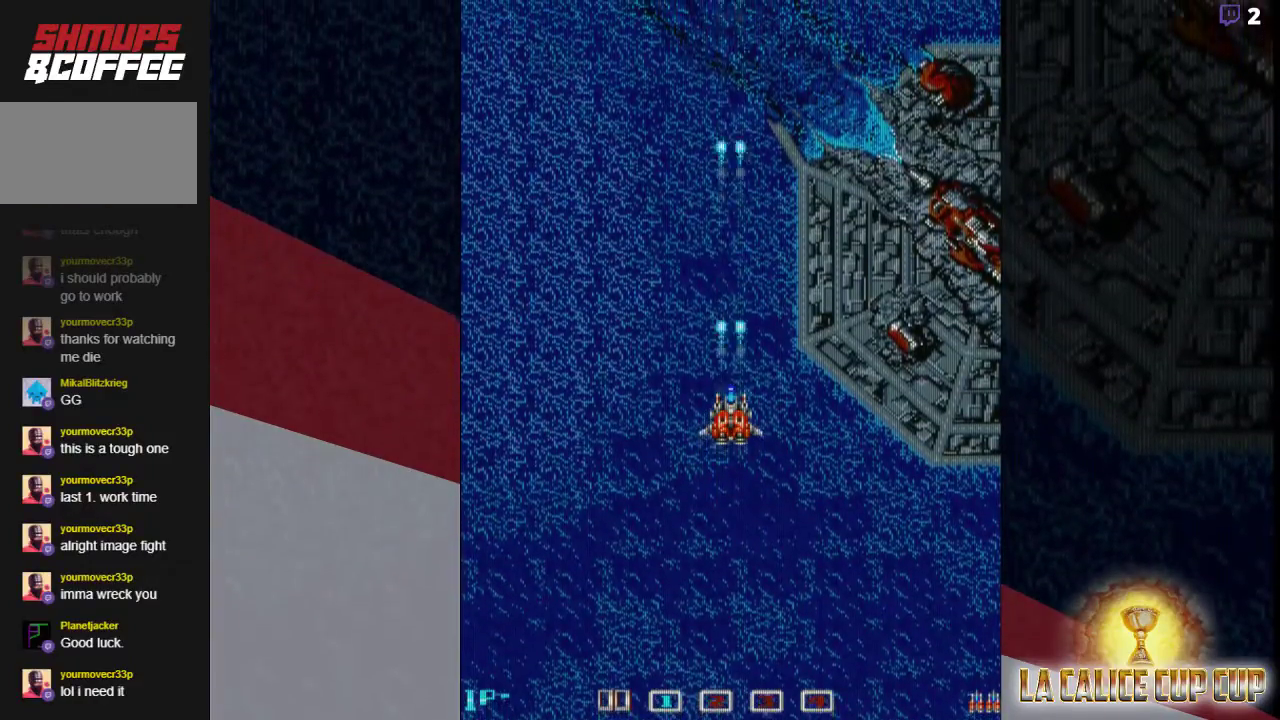
{"buttons": ["CROSS"], "left_stick": "center", "events": []}
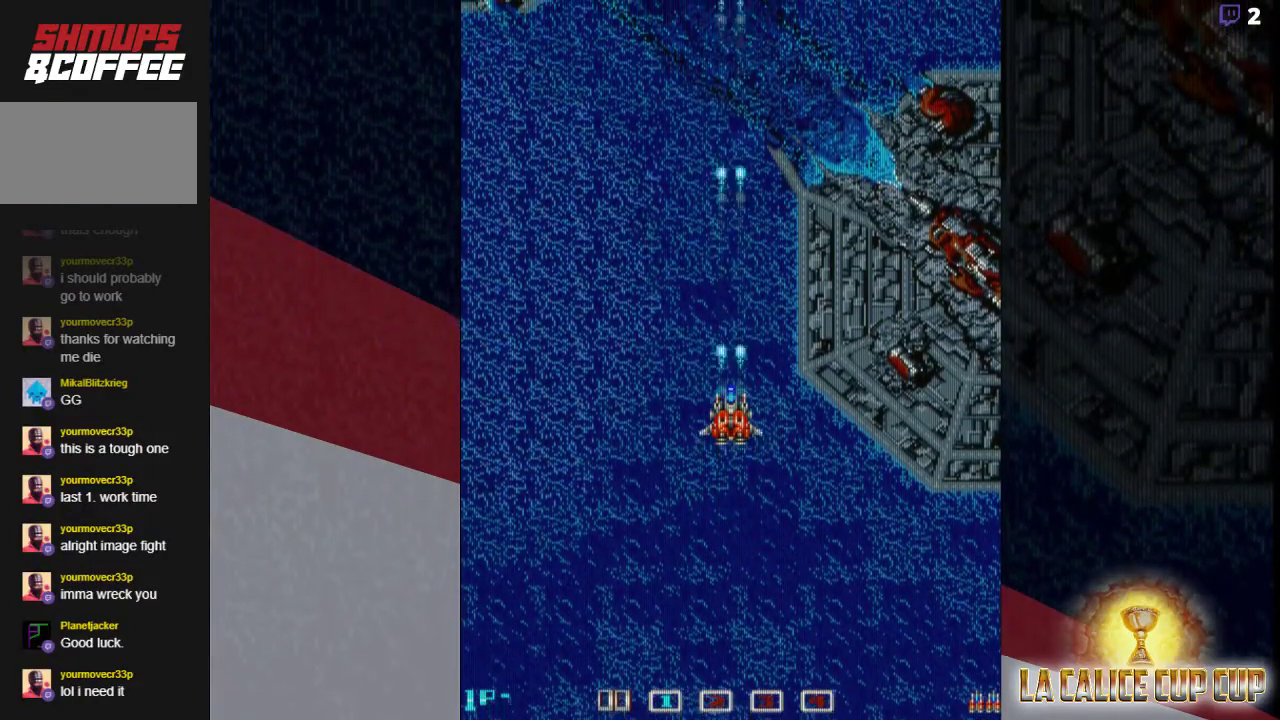
{"buttons": ["CROSS"], "left_stick": "center", "events": []}
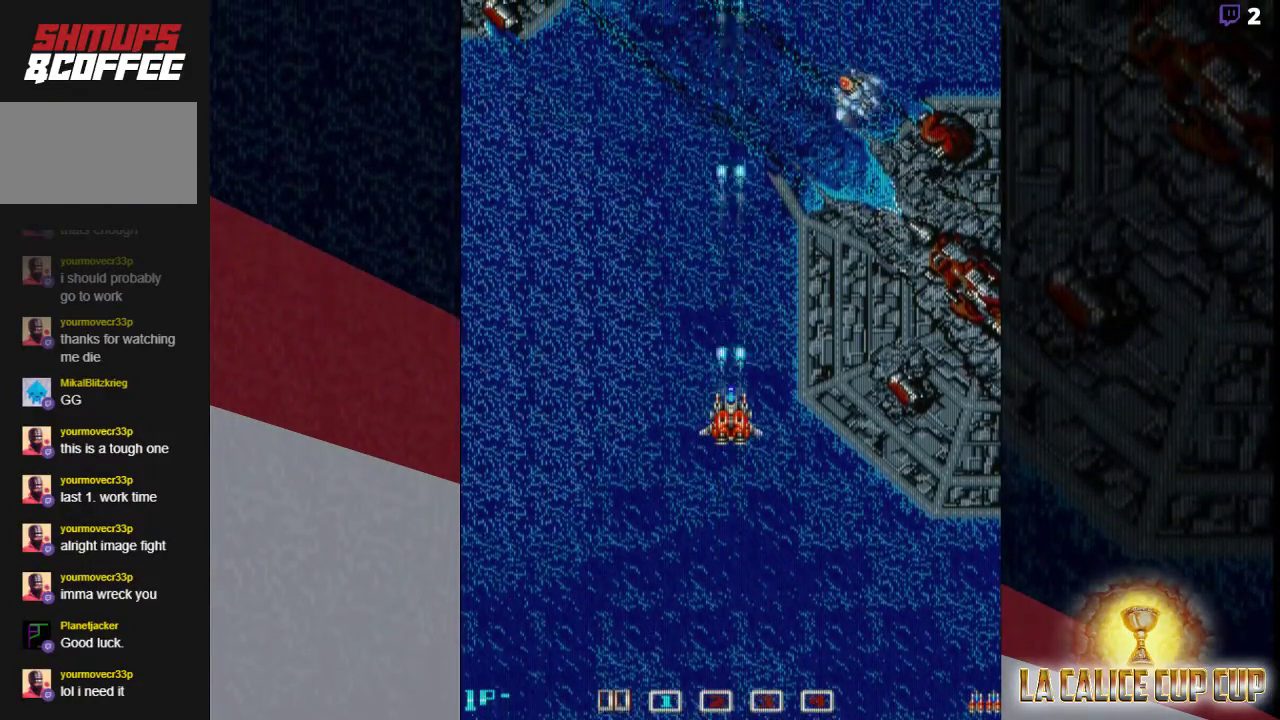
{"buttons": ["CROSS"], "left_stick": "center", "events": []}
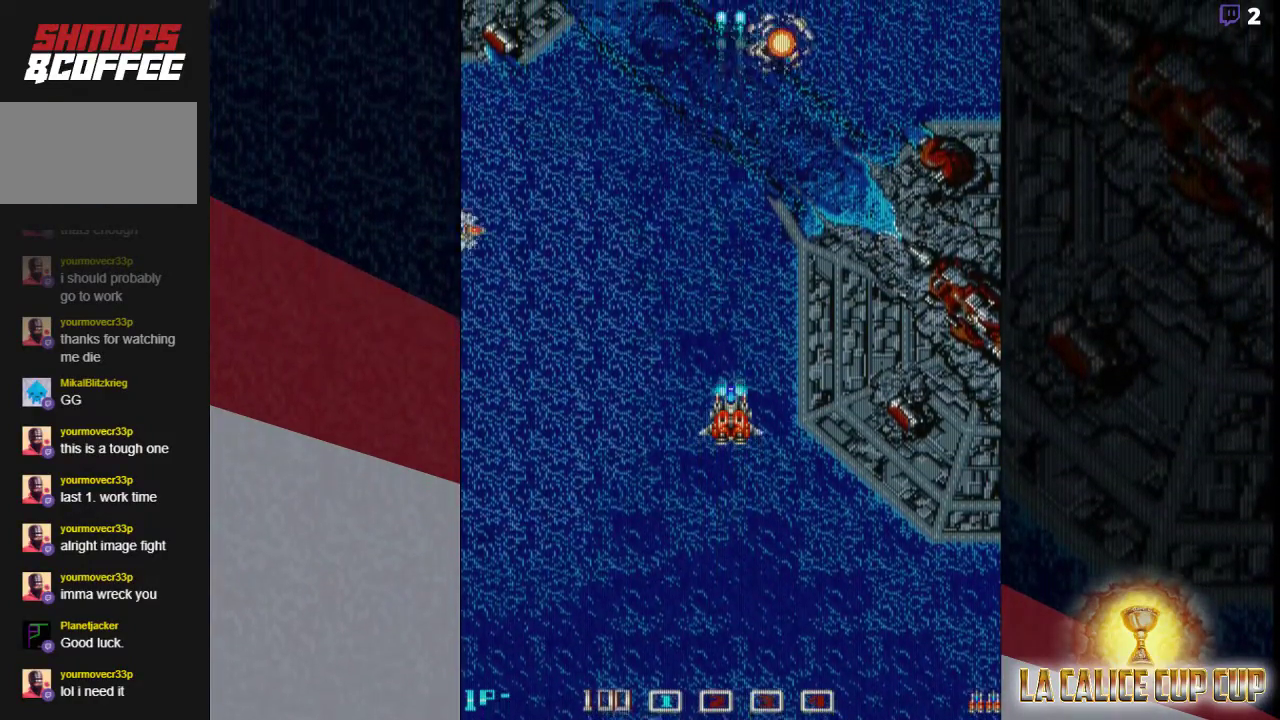
{"buttons": ["CROSS"], "left_stick": "center", "events": []}
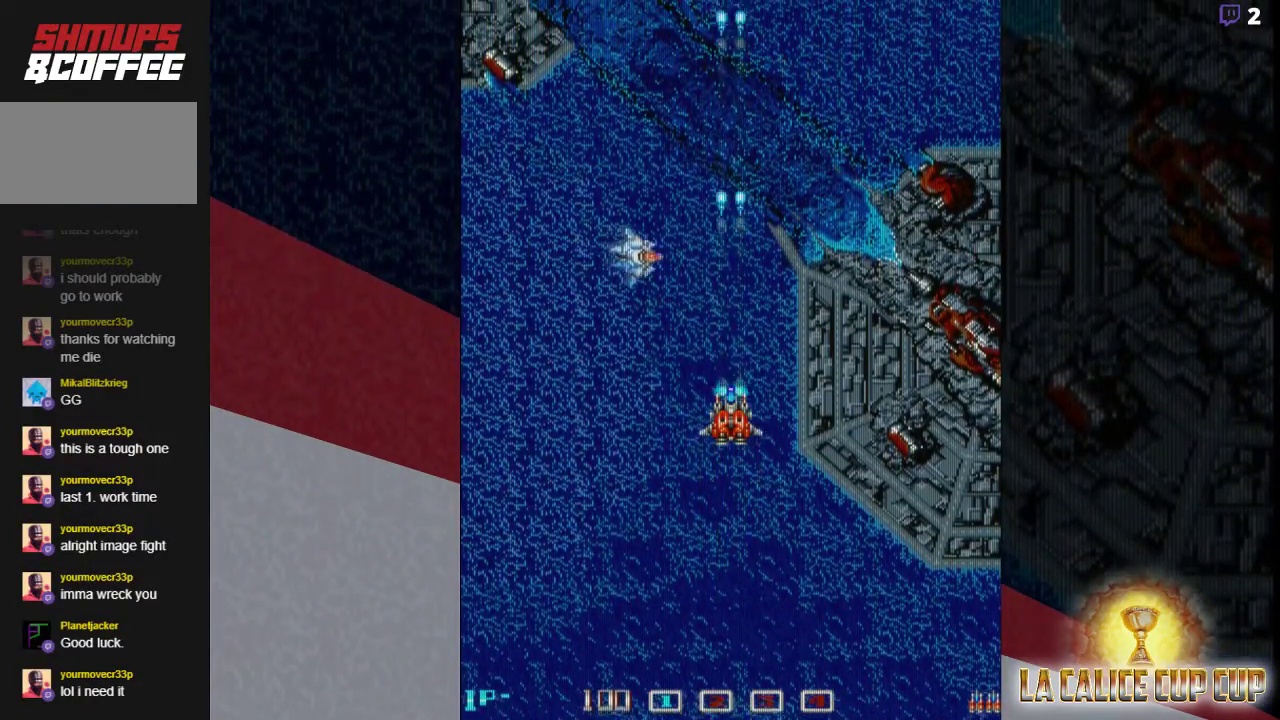
{"buttons": ["CROSS"], "left_stick": "center", "events": []}
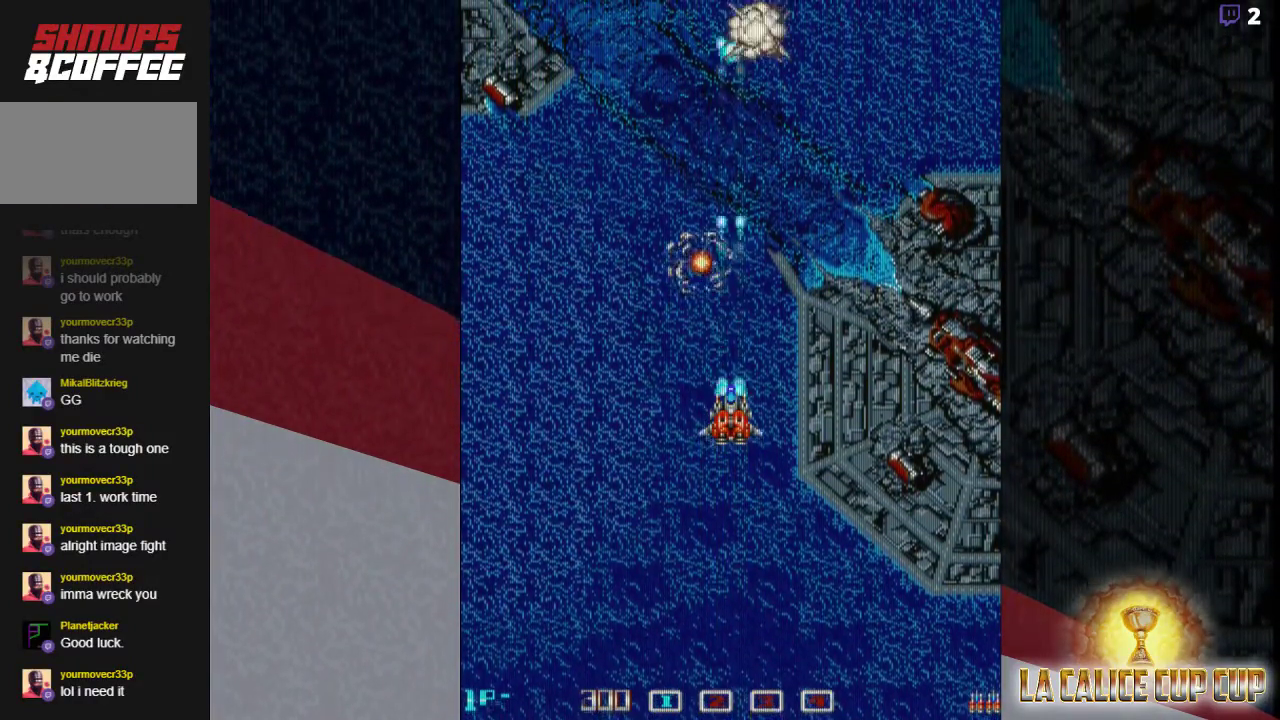
{"buttons": ["CROSS"], "left_stick": "center", "events": []}
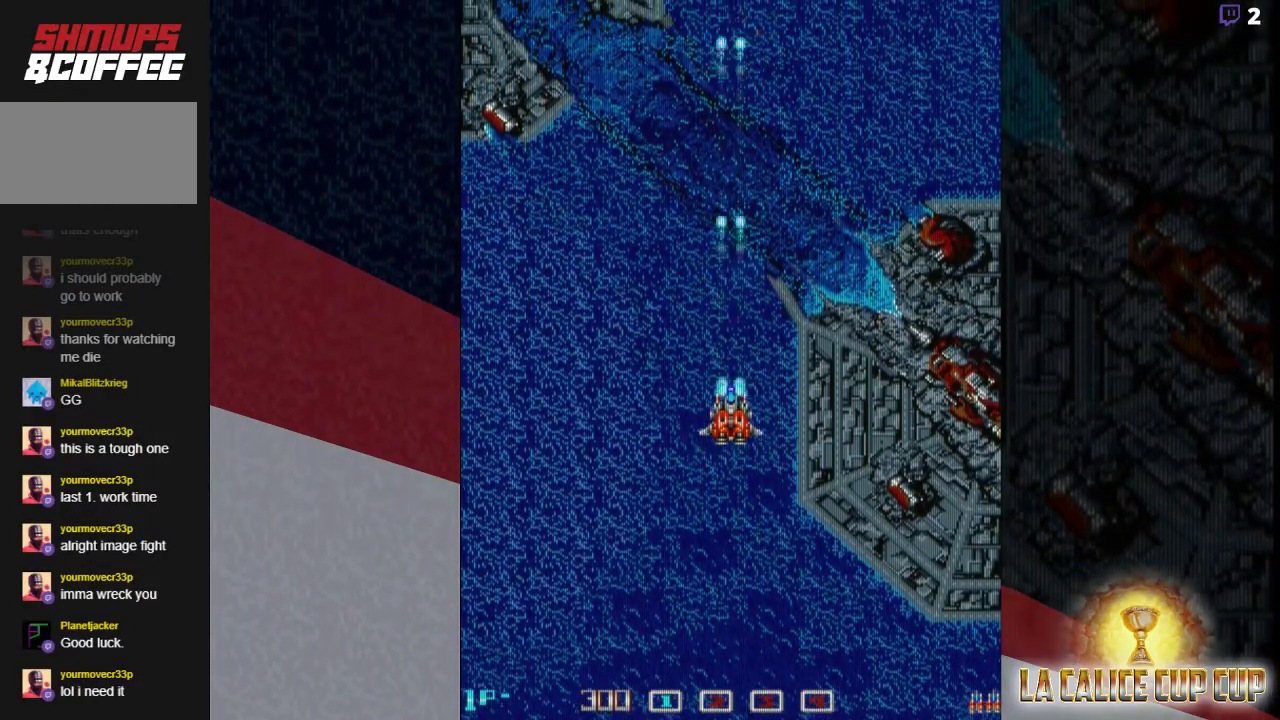
{"buttons": ["CROSS"], "left_stick": "center", "events": []}
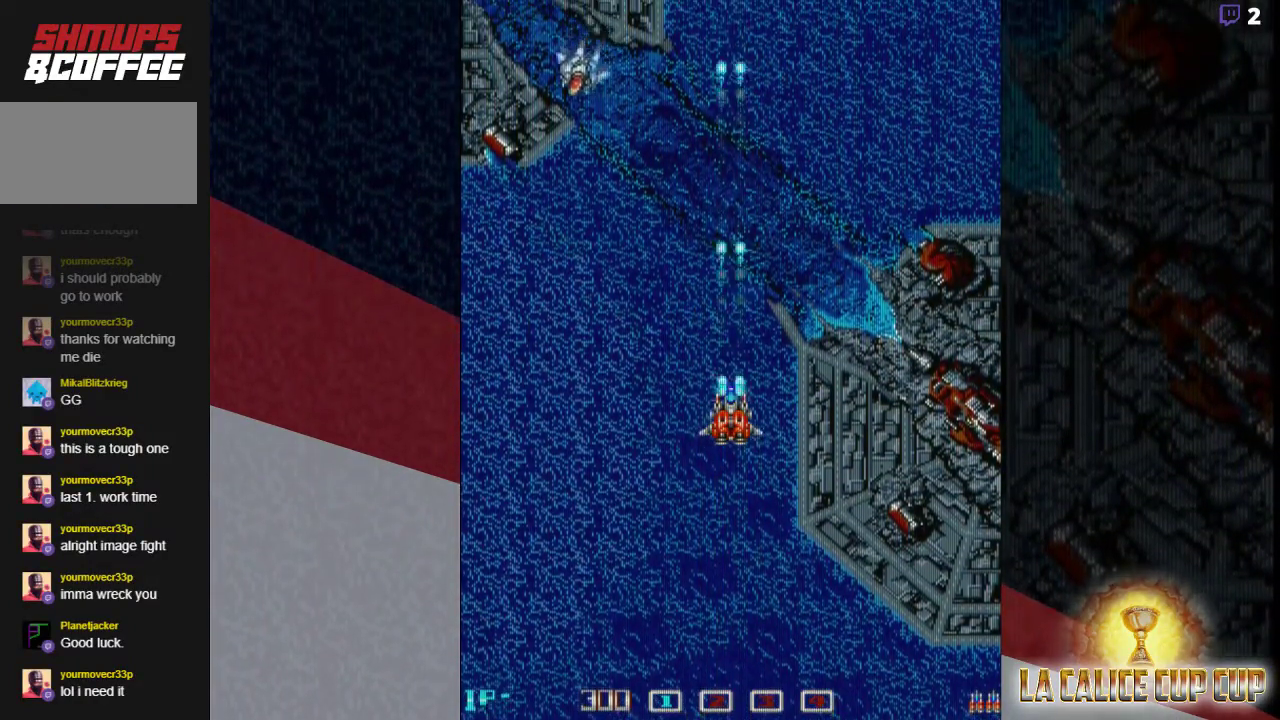
{"buttons": ["CROSS"], "left_stick": "down-left", "events": [[300, "left_stick", "down-left"]]}
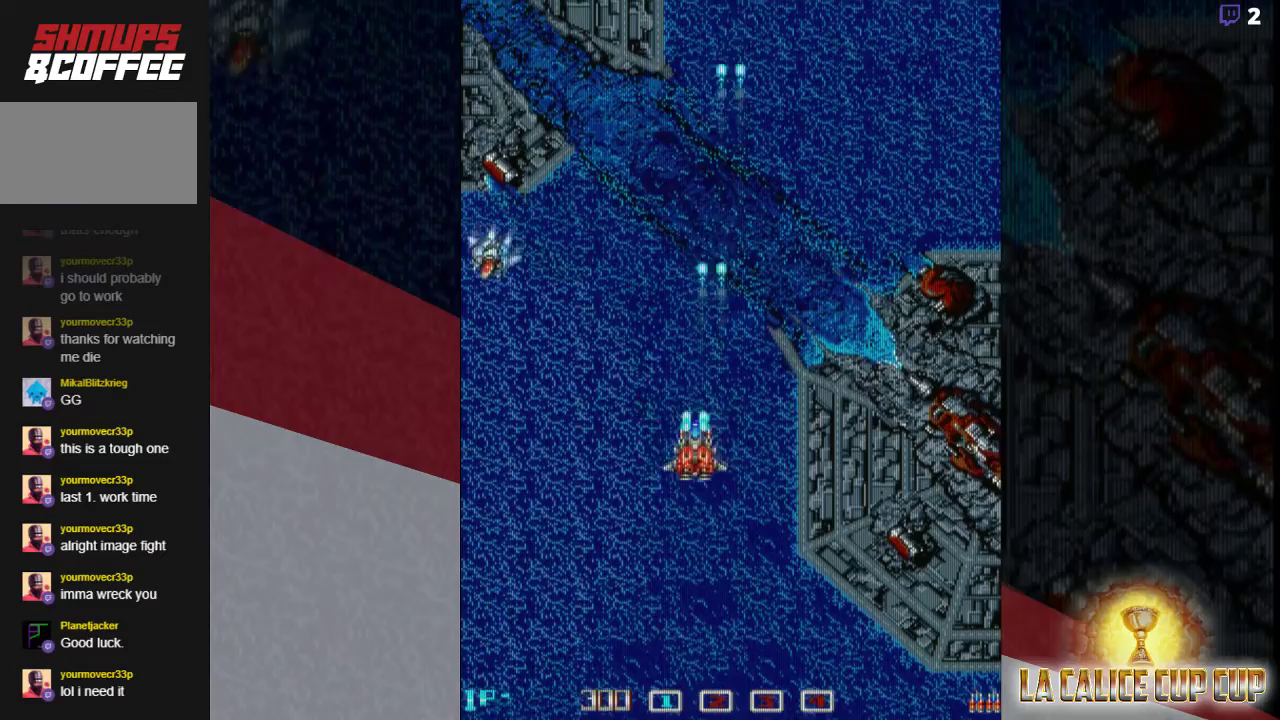
{"buttons": ["CROSS"], "left_stick": "down-left", "events": []}
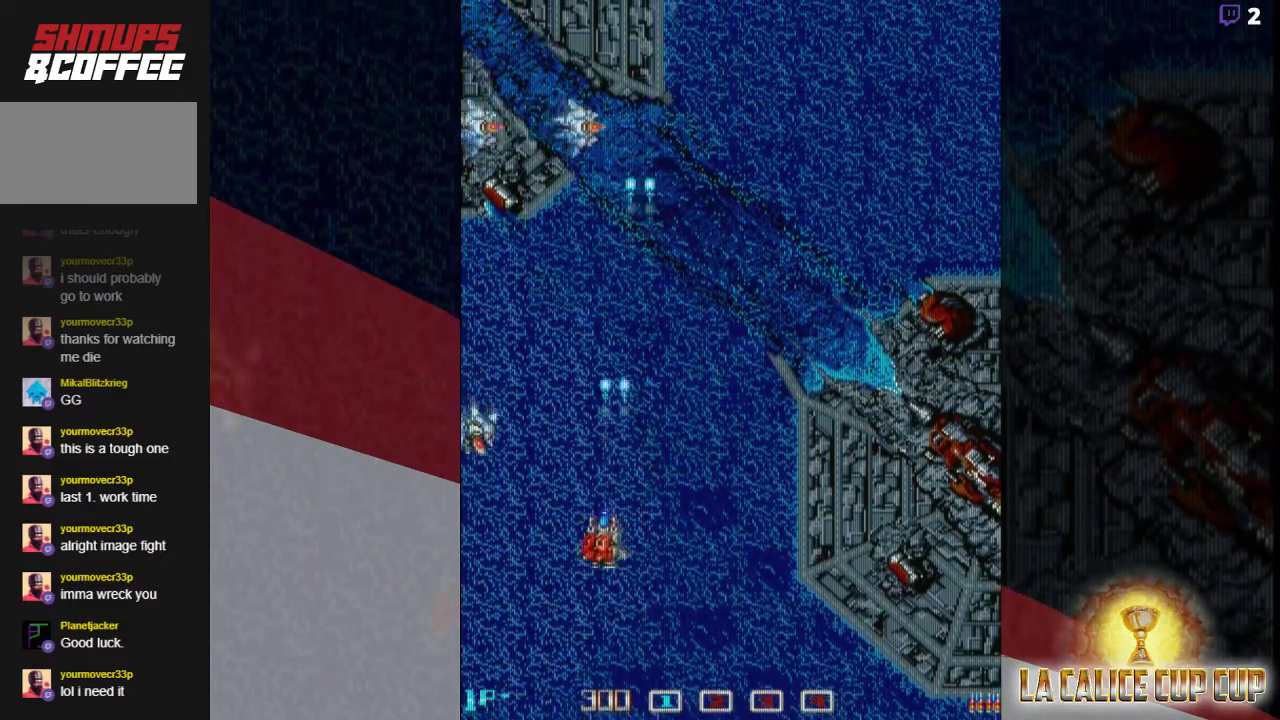
{"buttons": ["CROSS"], "left_stick": "right", "events": [[317, "left_stick", "down-right"], [367, "left_stick", "right"]]}
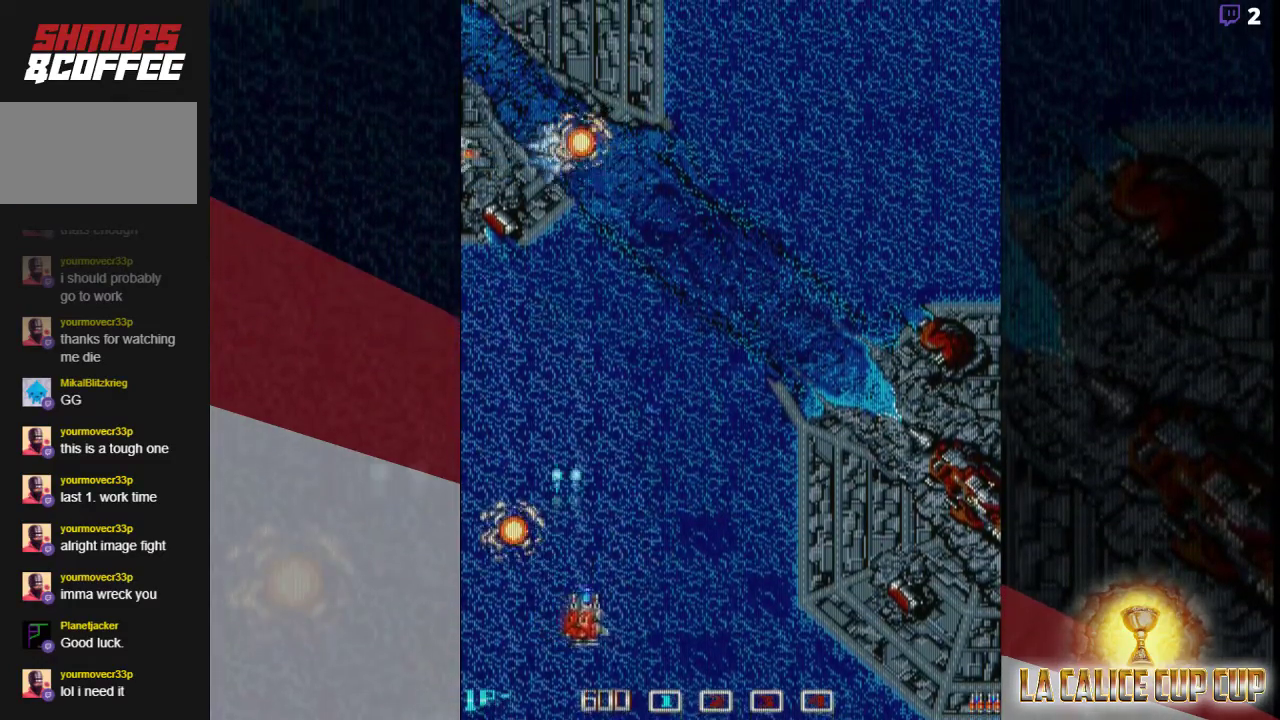
{"buttons": ["CROSS"], "left_stick": "up-right", "events": [[50, "left_stick", "up-right"]]}
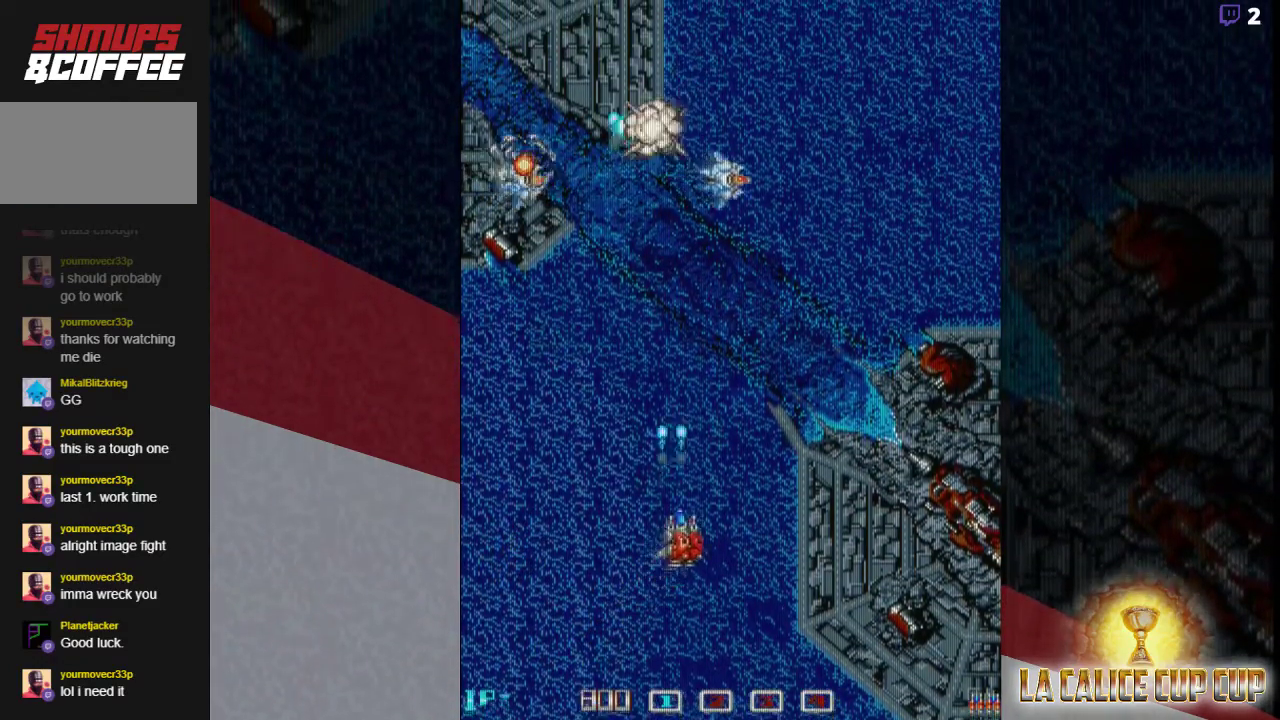
{"buttons": ["CROSS"], "left_stick": "down-right", "events": [[150, "left_stick", "right"], [367, "left_stick", "down-right"]]}
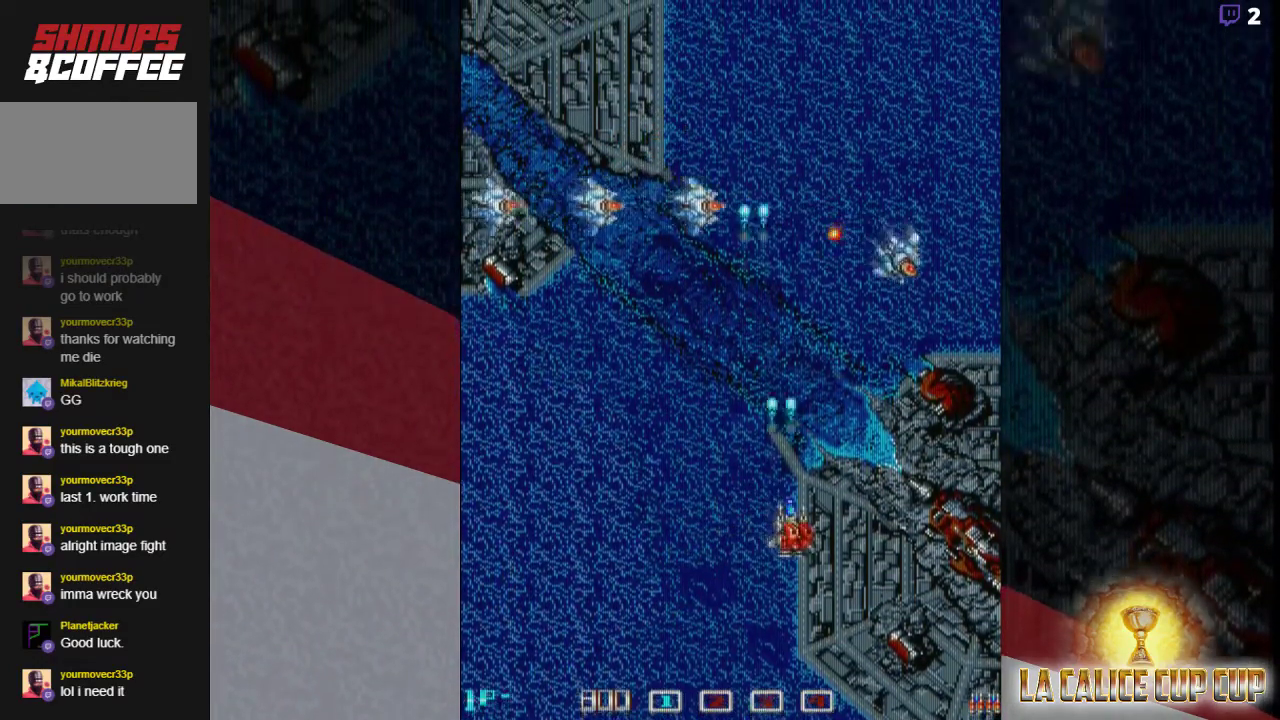
{"buttons": ["CROSS"], "left_stick": "right", "events": [[33, "left_stick", "center"], [217, "left_stick", "down"], [383, "left_stick", "right"]]}
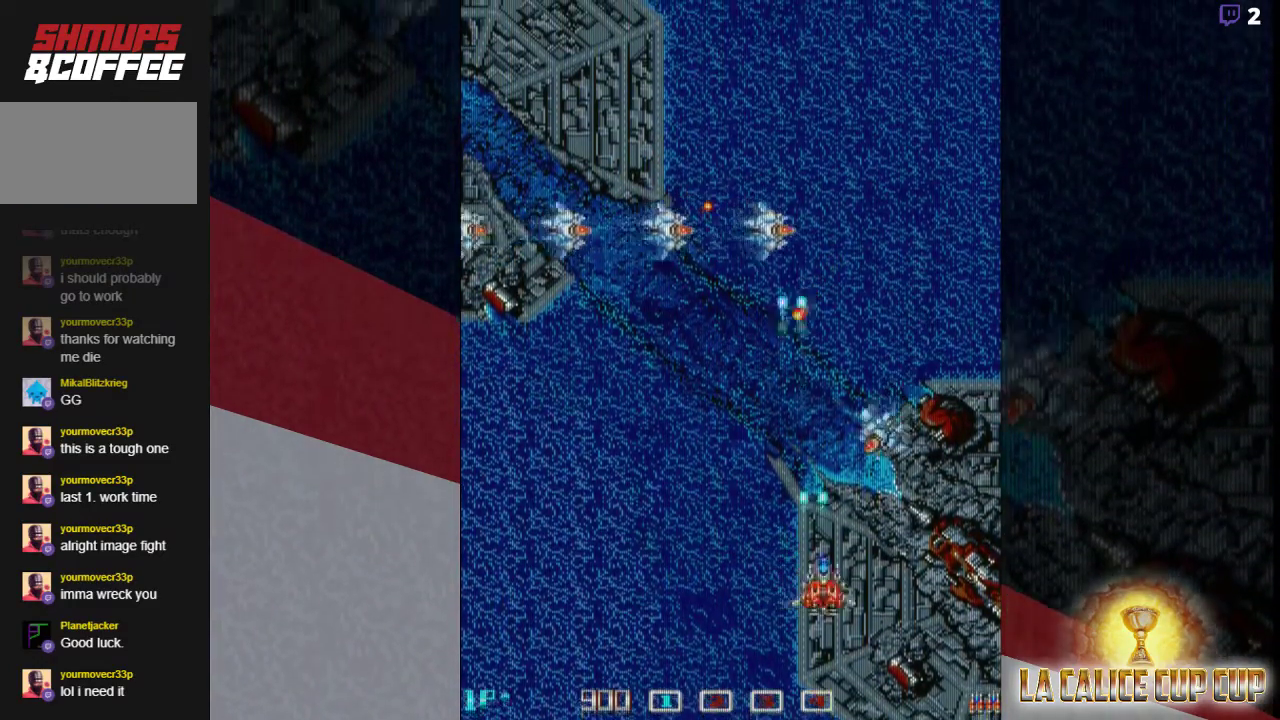
{"buttons": ["CROSS"], "left_stick": "center", "events": [[33, "left_stick", "down-right"], [150, "left_stick", "down"], [283, "left_stick", "center"]]}
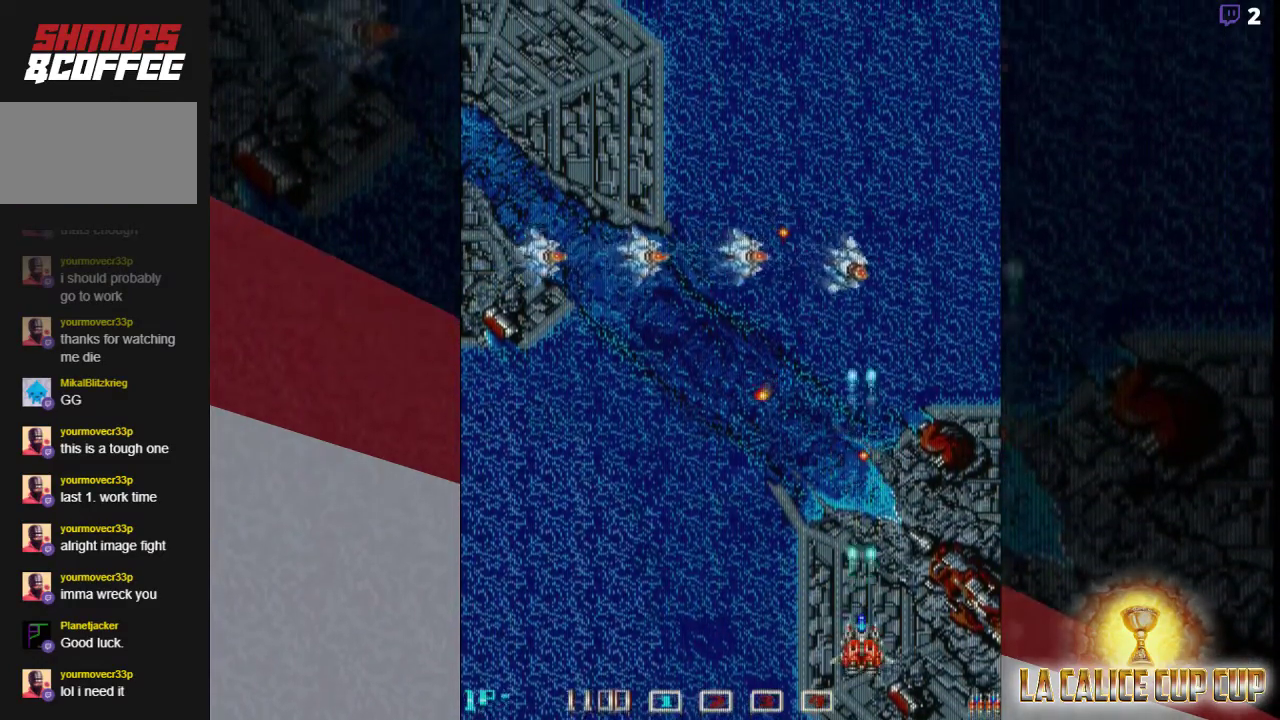
{"buttons": ["CROSS"], "left_stick": "up", "events": [[83, "left_stick", "up"]]}
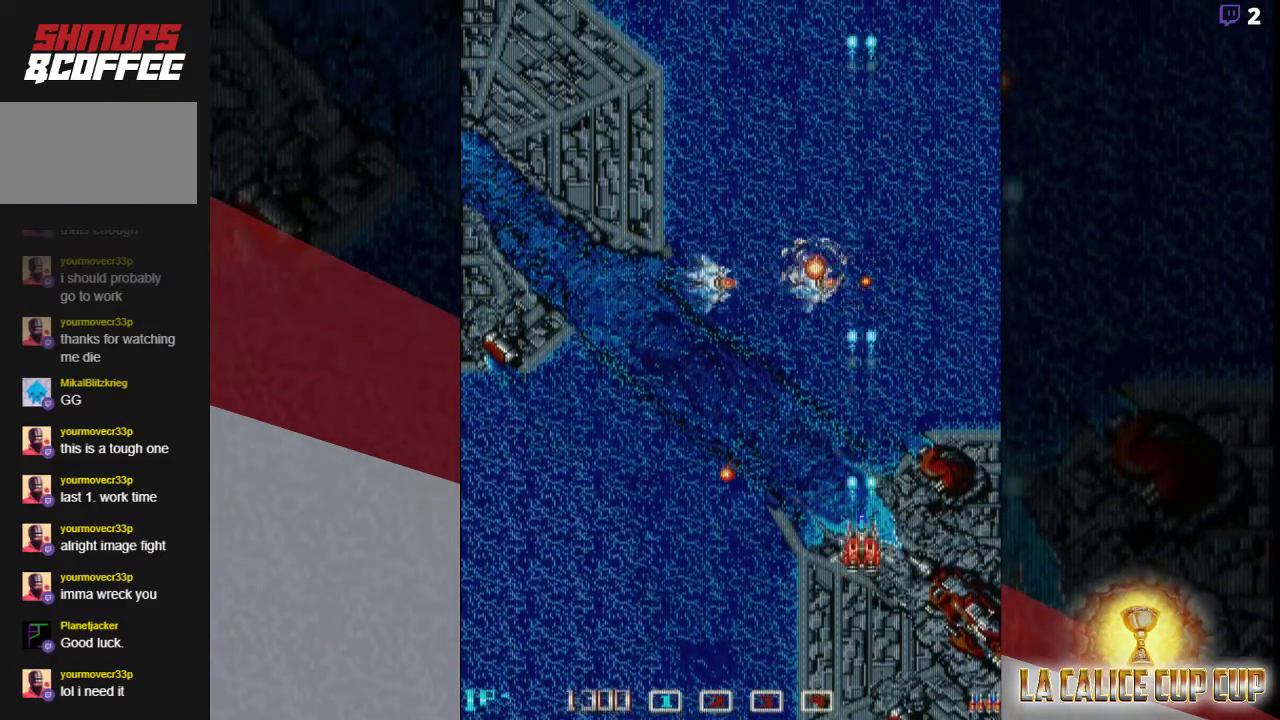
{"buttons": ["CROSS"], "left_stick": "center", "events": [[117, "left_stick", "left"], [433, "left_stick", "center"]]}
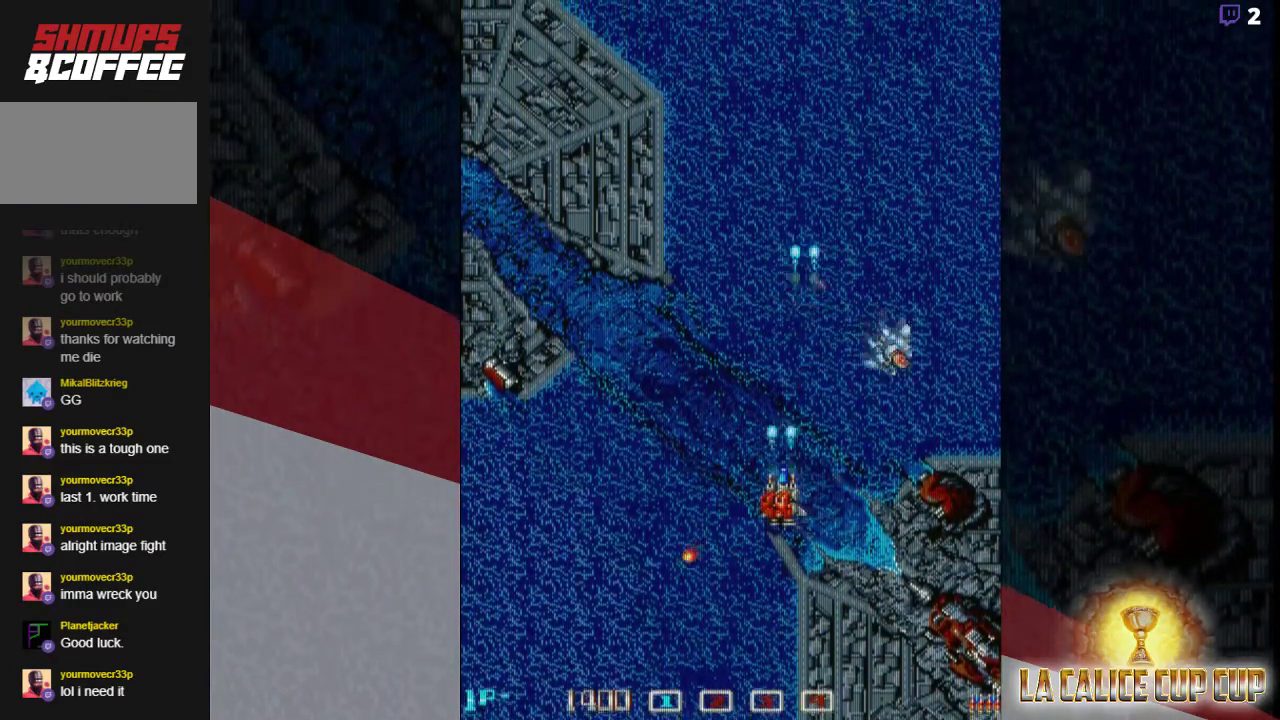
{"buttons": ["CROSS"], "left_stick": "down", "events": [[183, "left_stick", "right"], [233, "left_stick", "down-right"], [333, "left_stick", "down"]]}
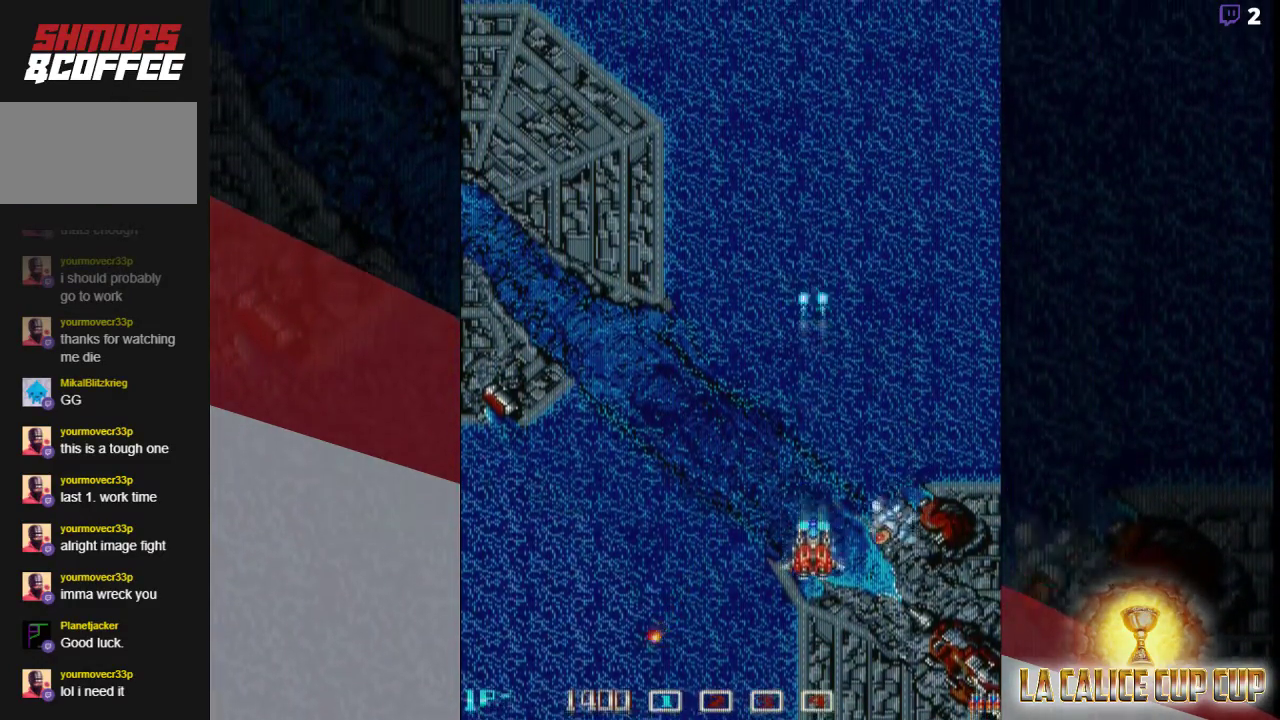
{"buttons": ["CROSS"], "left_stick": "up", "events": [[67, "left_stick", "left"], [183, "left_stick", "up-left"], [400, "left_stick", "up"]]}
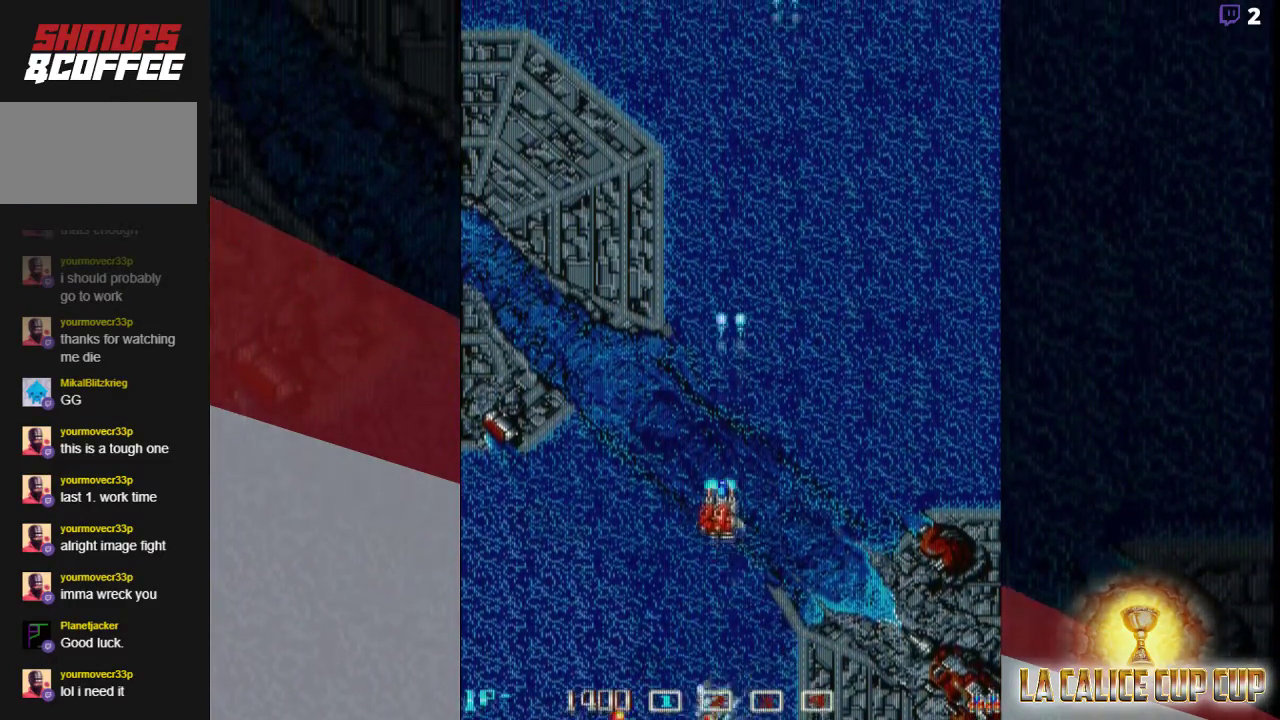
{"buttons": ["CROSS", "CIRCLE"], "left_stick": "center", "events": [[167, "left_stick", "center"], [467, "CIRCLE", "down"]]}
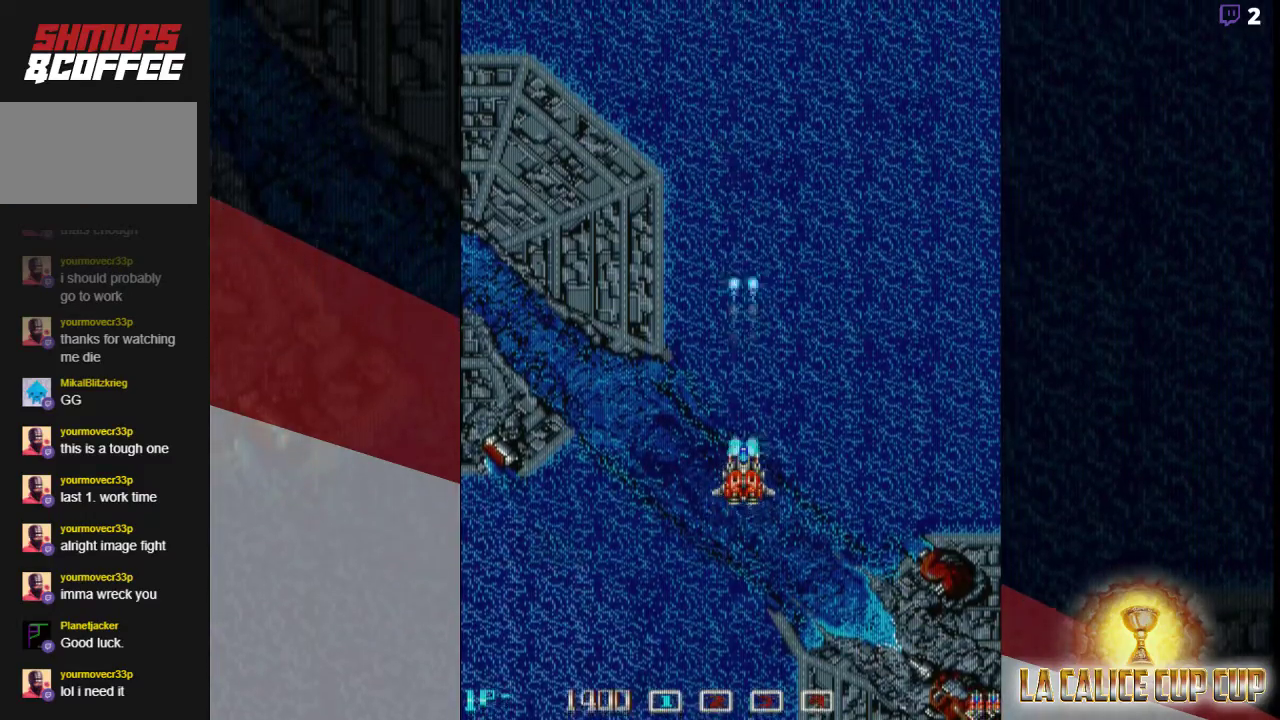
{"buttons": ["CROSS"], "left_stick": "center", "events": [[50, "CIRCLE", "up"], [267, "CIRCLE", "down"], [317, "CIRCLE", "up"]]}
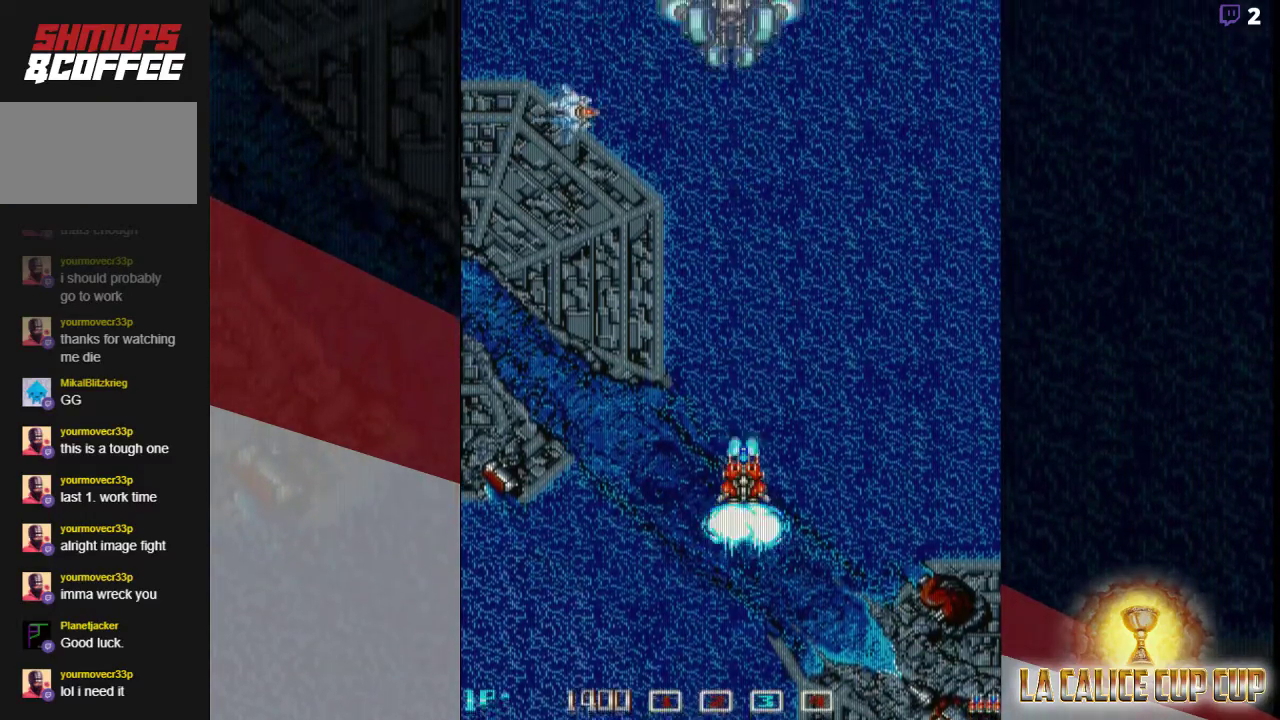
{"buttons": ["CROSS"], "left_stick": "center", "events": [[100, "left_stick", "down"], [250, "left_stick", "center"]]}
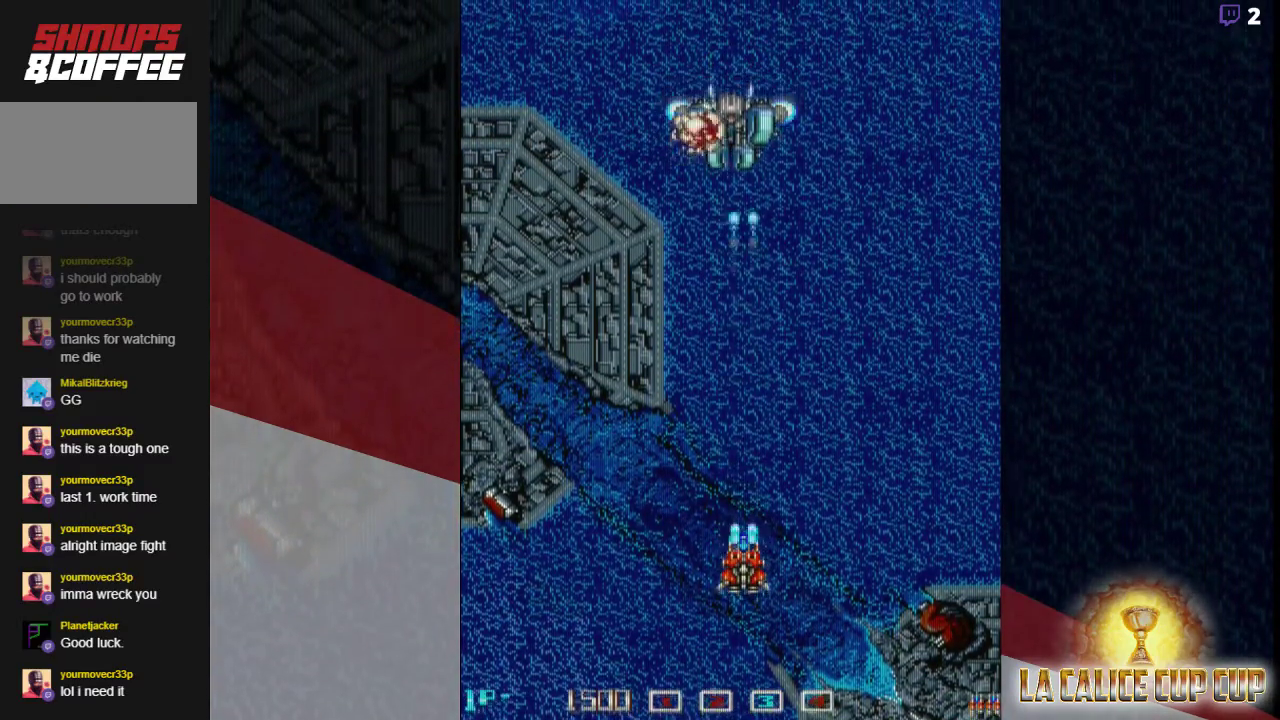
{"buttons": ["CROSS"], "left_stick": "center", "events": []}
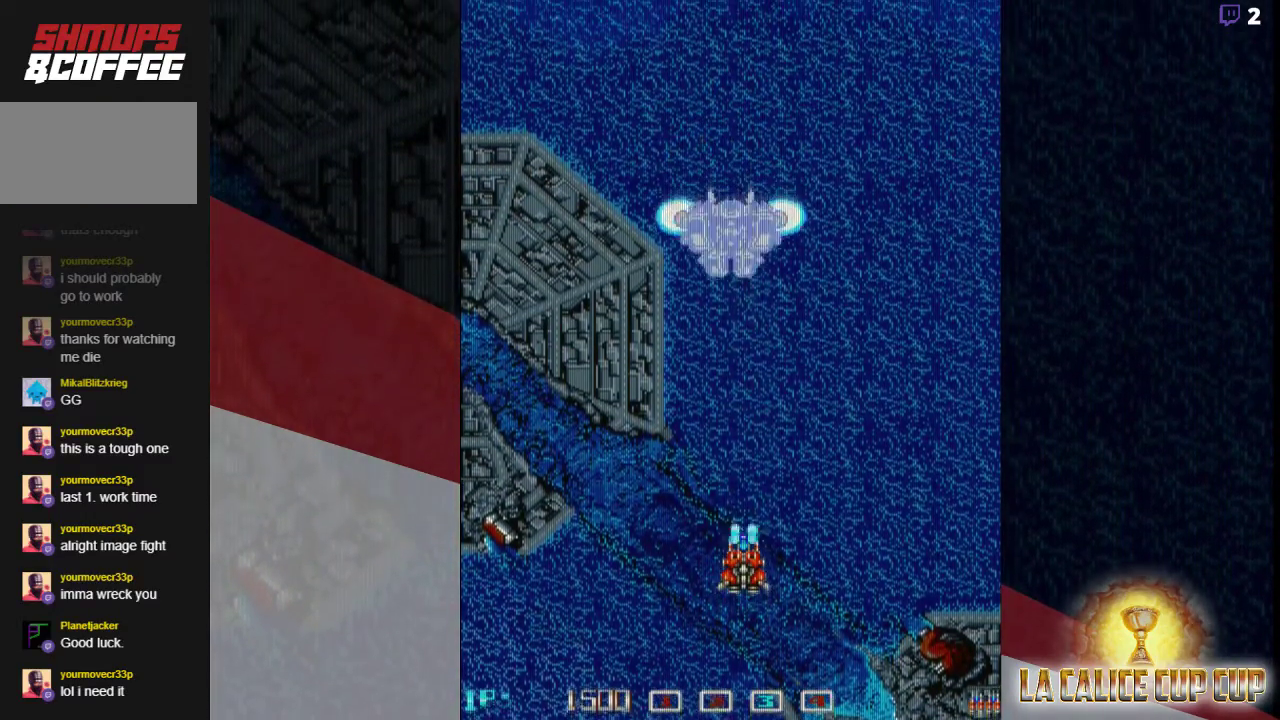
{"buttons": ["CROSS"], "left_stick": "center", "events": []}